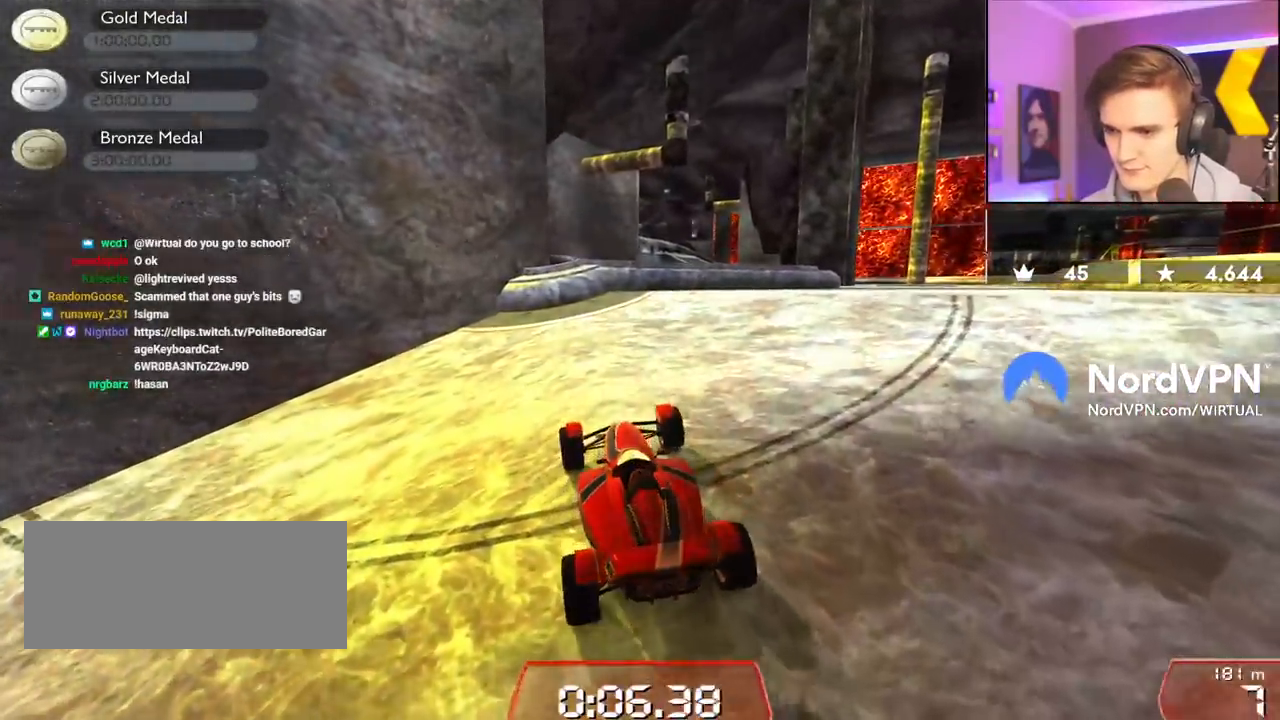
Gameplay with keyboard; each line is a JSON object with the keys held at the frame after it. "events" lists presses ("down") and releases ("up") of "brake", "down", "left", "right" and "up" between this image and that frame as [ms after this image, input, new state], when the widget could be followed in between. No other keys are recorded. Mouse input is not recorded. Key names are as the overlay labels them; some are game actions (e.g. jump) rather than physical keys.
{"keys": ["right", "up"], "events": [[500, "right", "down"]]}
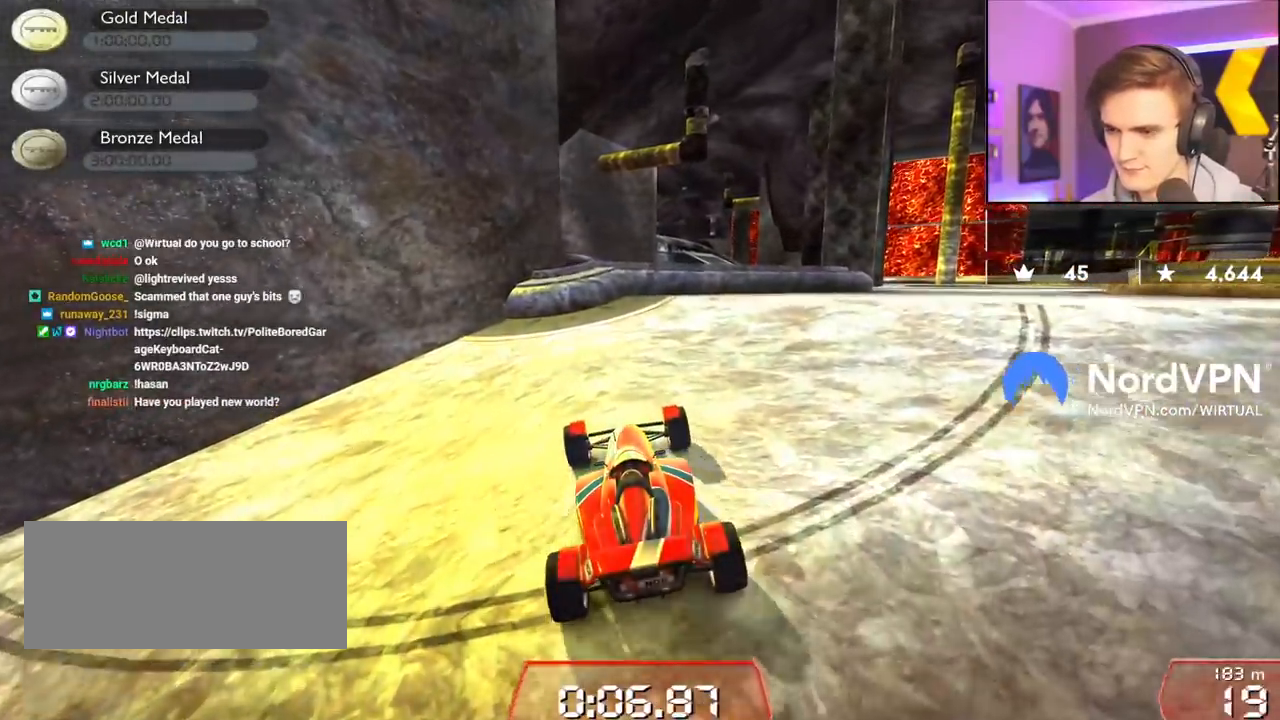
{"keys": ["right", "up"], "events": []}
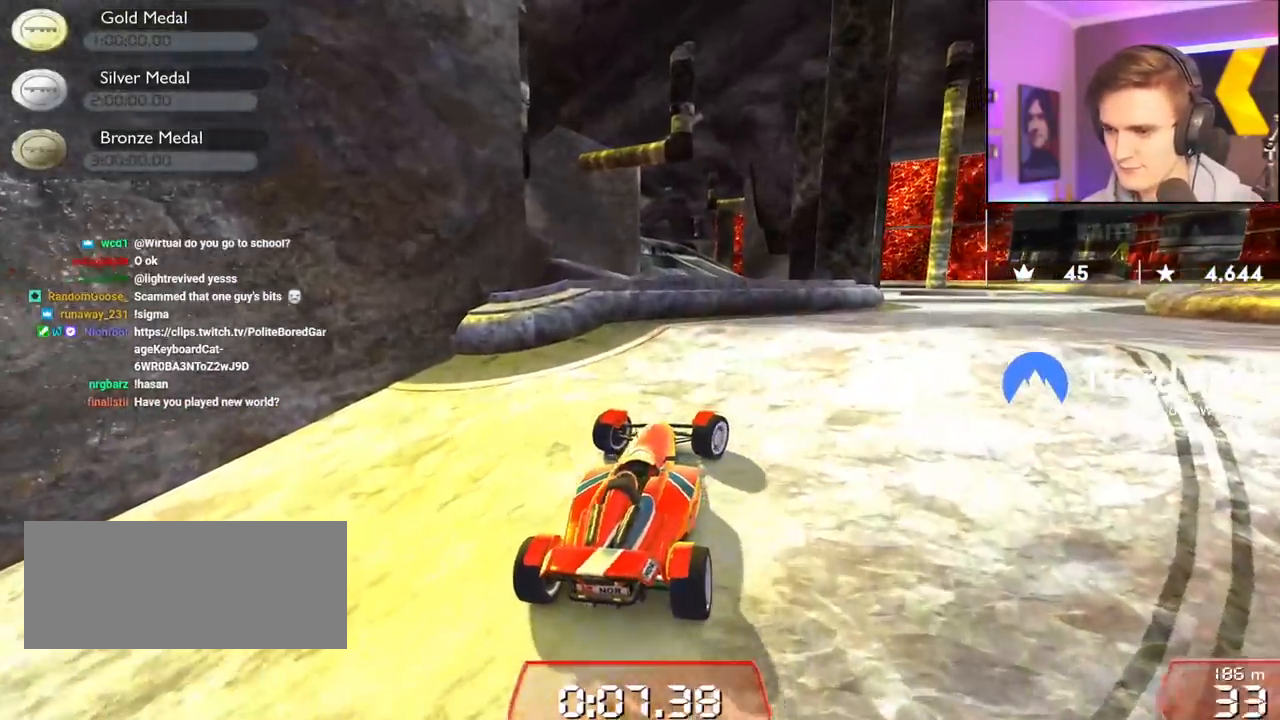
{"keys": ["right", "up"], "events": []}
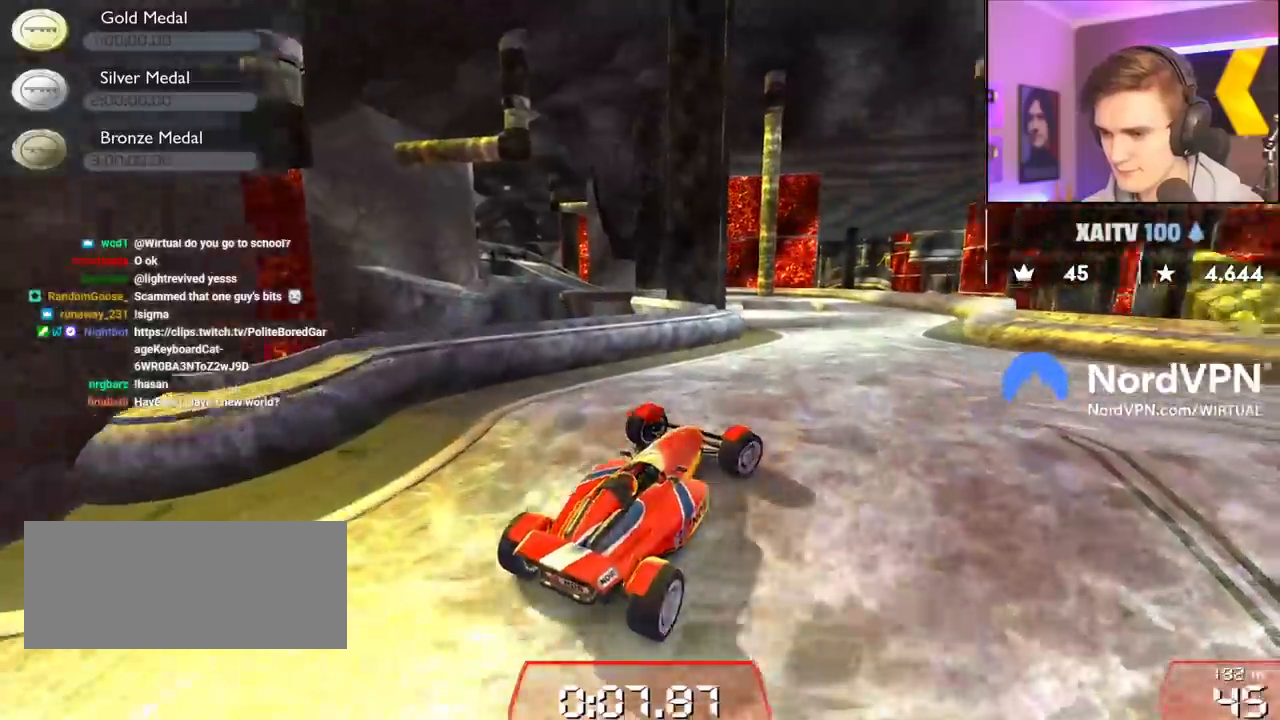
{"keys": ["up"], "events": [[67, "right", "up"], [167, "left", "down"], [267, "left", "up"]]}
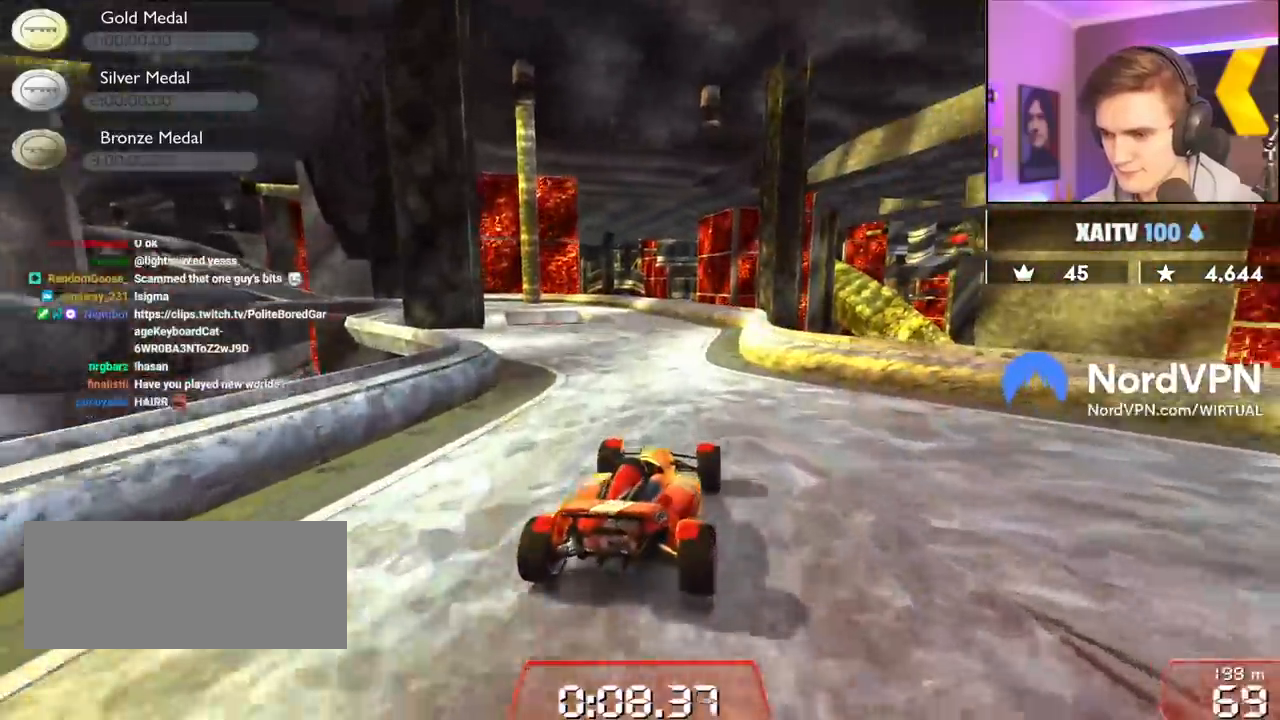
{"keys": ["up"], "events": [[133, "left", "down"], [183, "left", "up"]]}
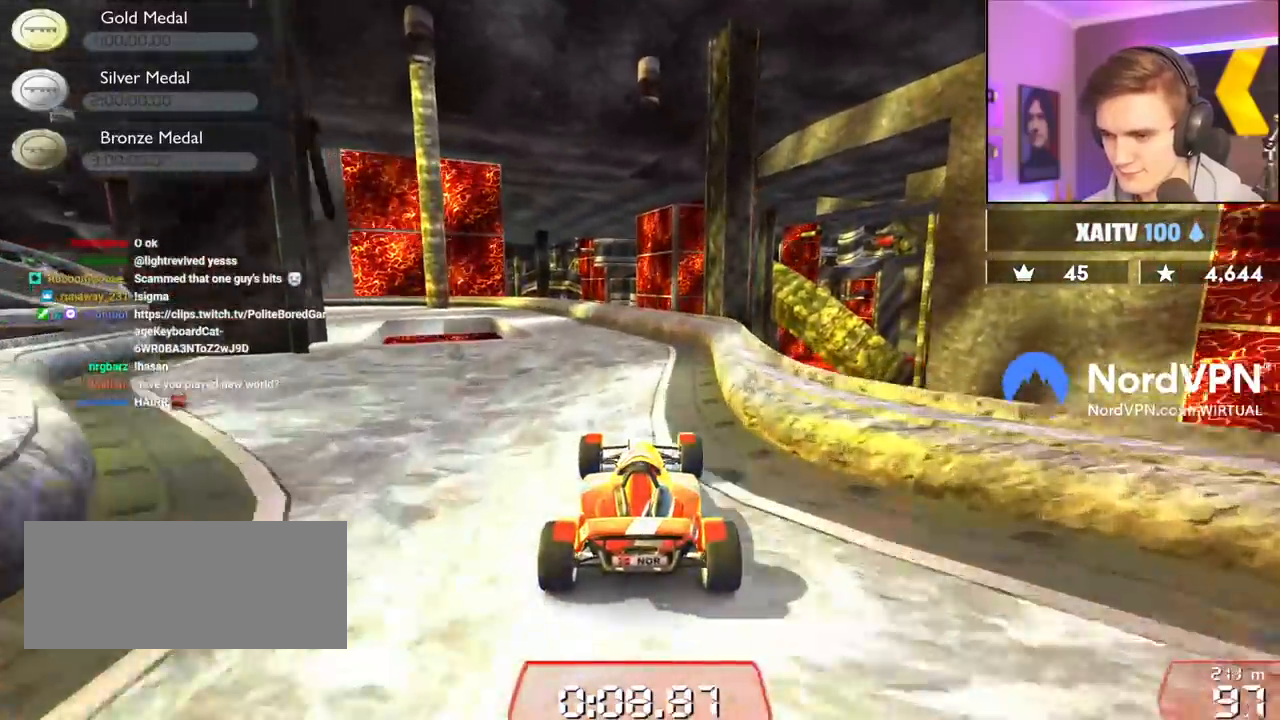
{"keys": ["up"], "events": [[333, "left", "down"], [483, "left", "up"]]}
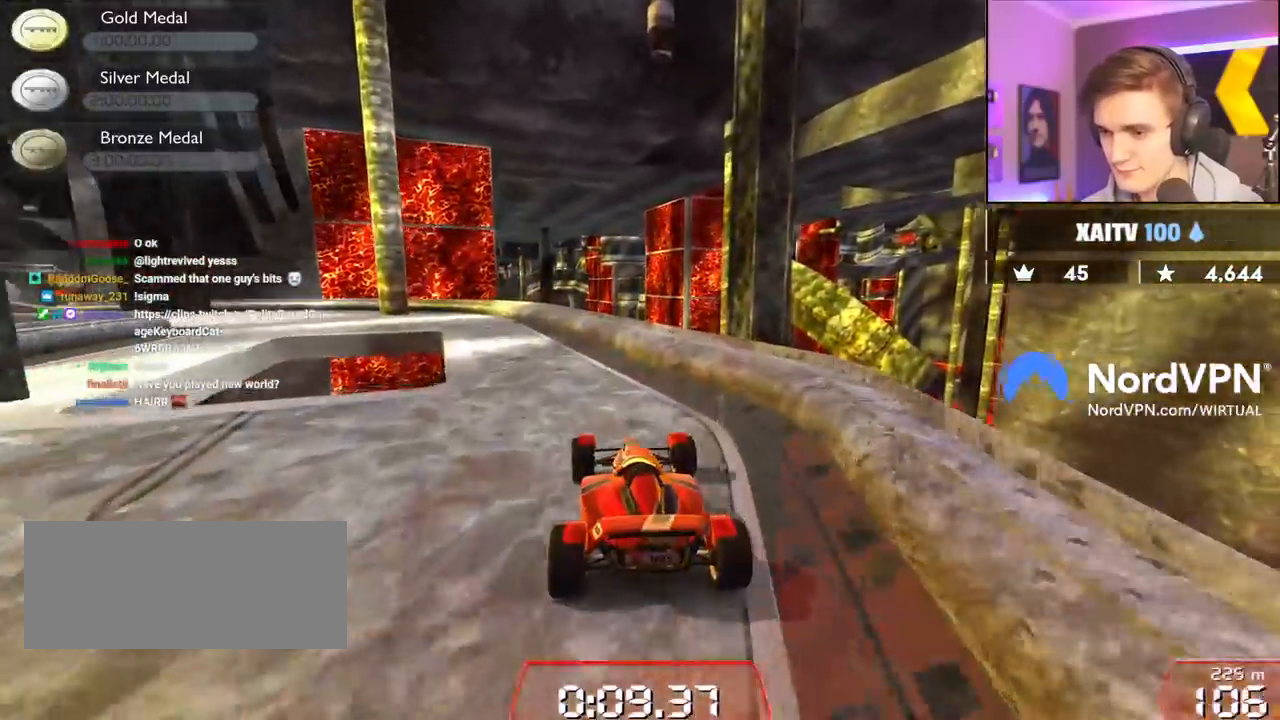
{"keys": ["left", "up"], "events": [[117, "left", "down"], [217, "left", "up"], [500, "left", "down"]]}
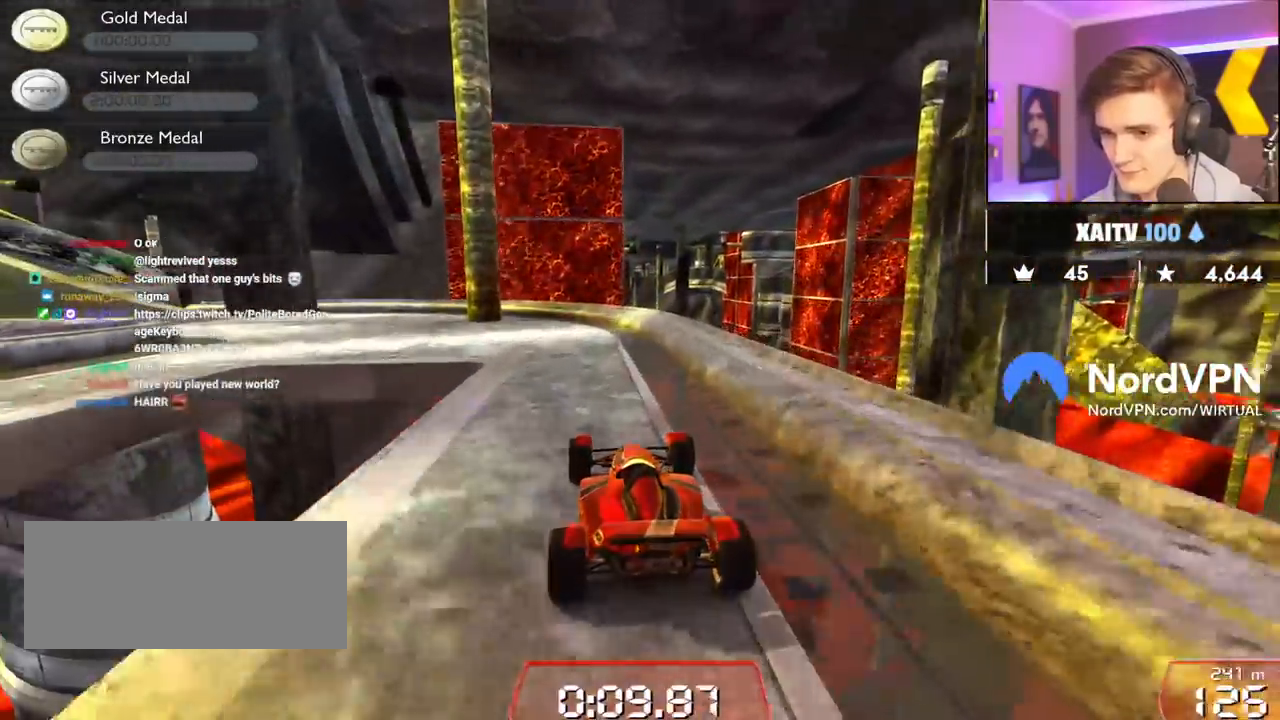
{"keys": ["left", "up"], "events": [[267, "left", "up"], [367, "left", "down"]]}
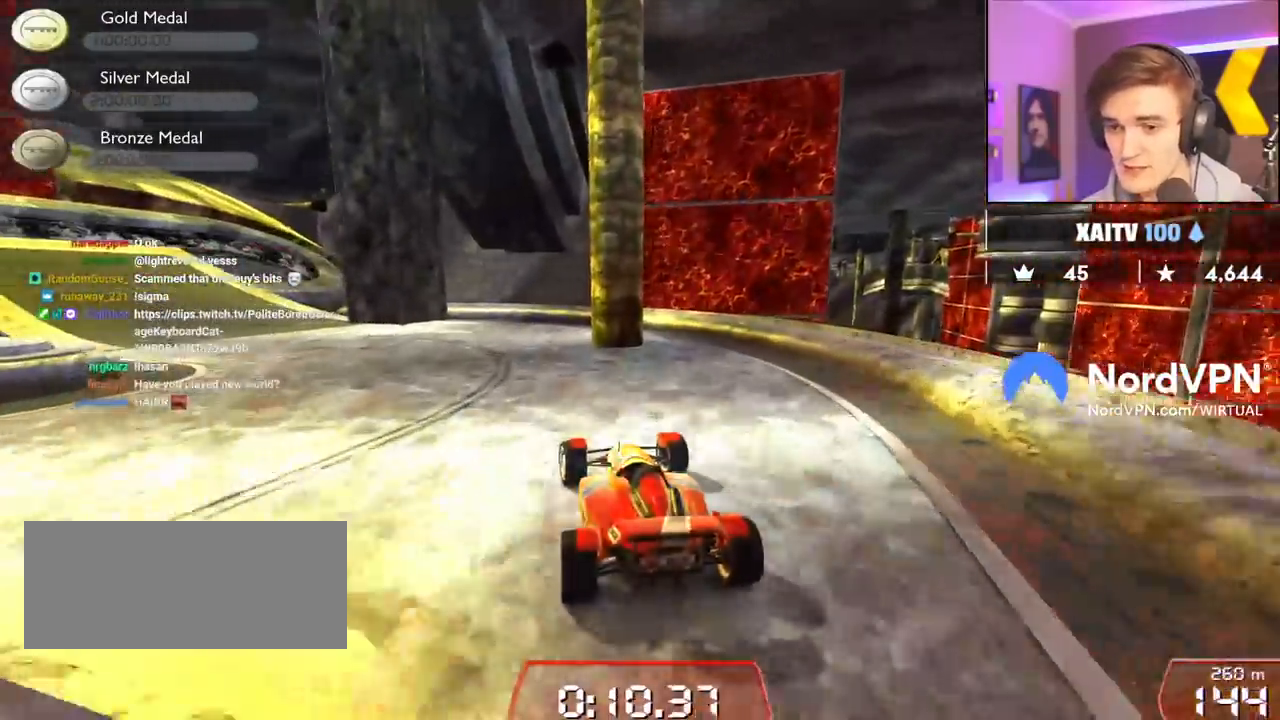
{"keys": ["up"], "events": [[433, "left", "up"]]}
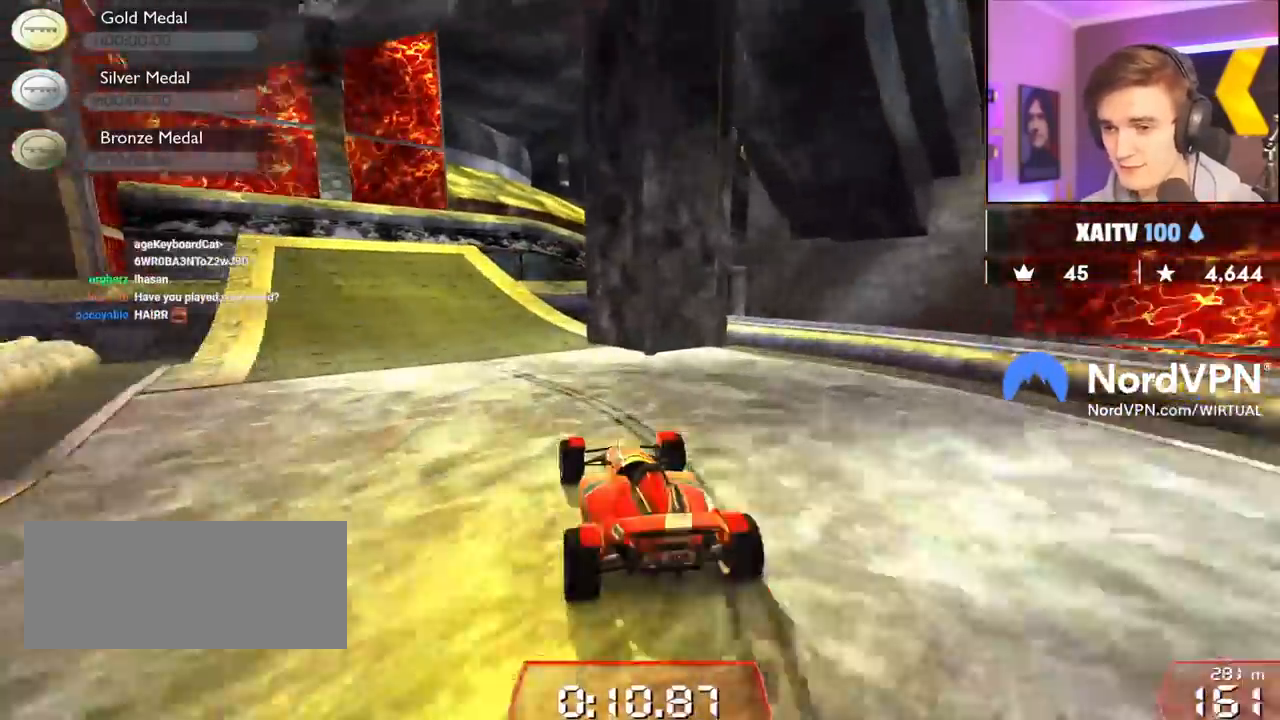
{"keys": ["up"], "events": [[33, "left", "down"], [217, "left", "up"]]}
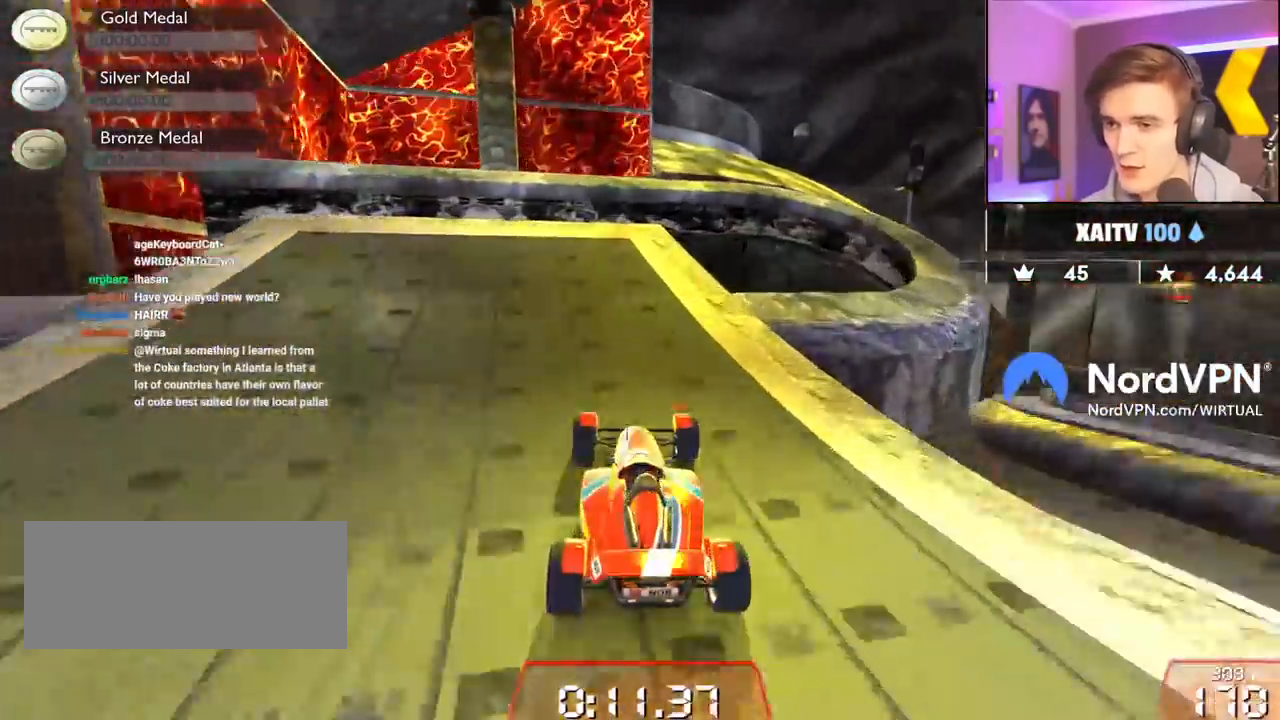
{"keys": ["up"], "events": [[83, "right", "down"], [283, "right", "up"]]}
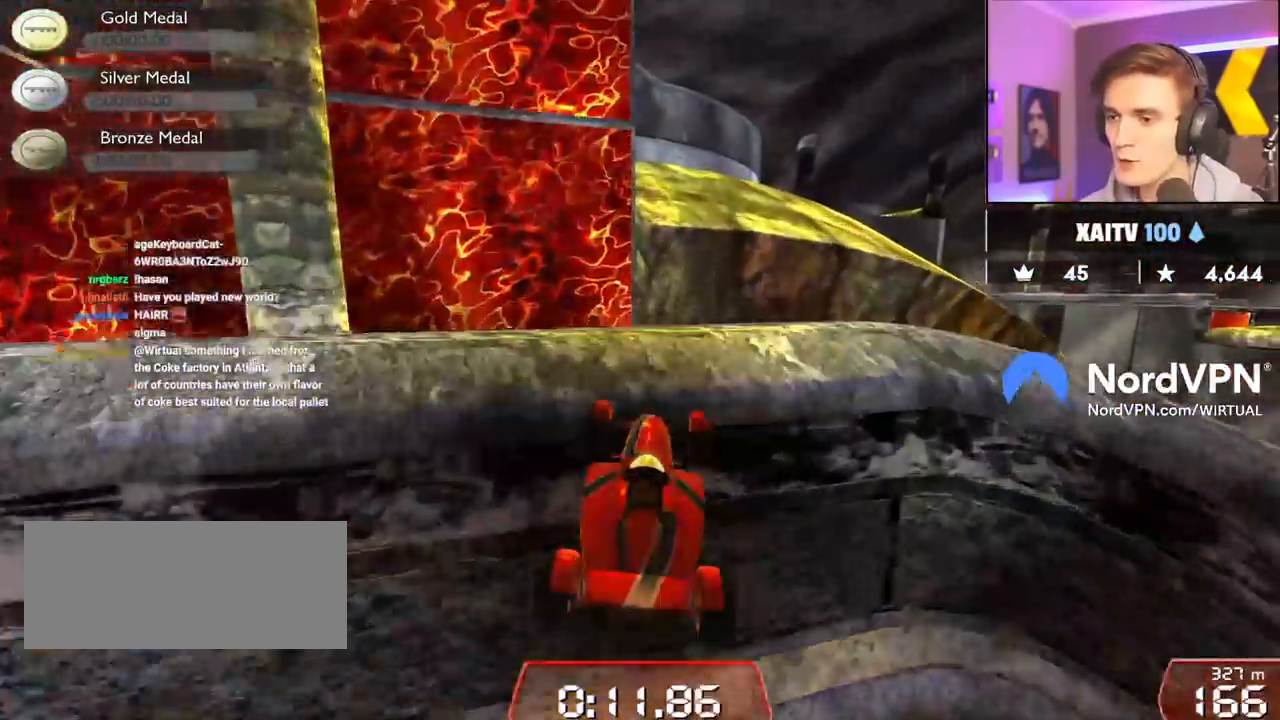
{"keys": ["up"], "events": []}
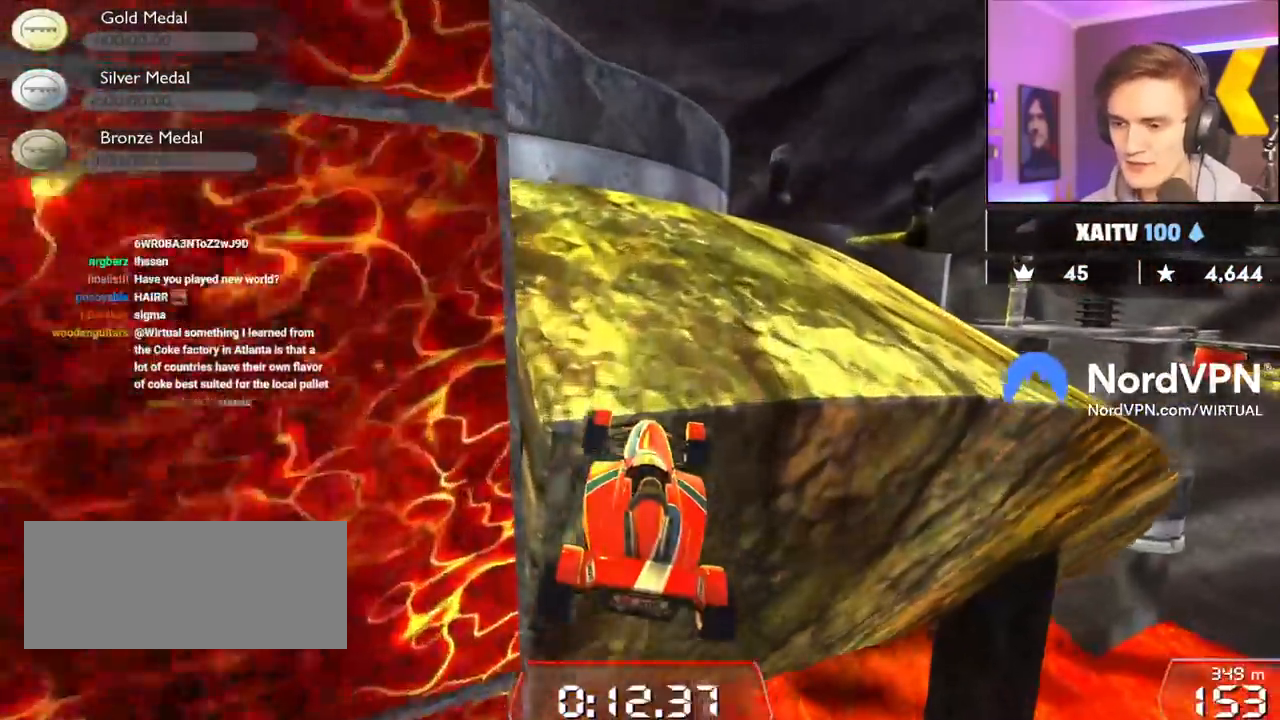
{"keys": ["right", "up"], "events": [[167, "right", "down"], [267, "right", "up"], [400, "right", "down"]]}
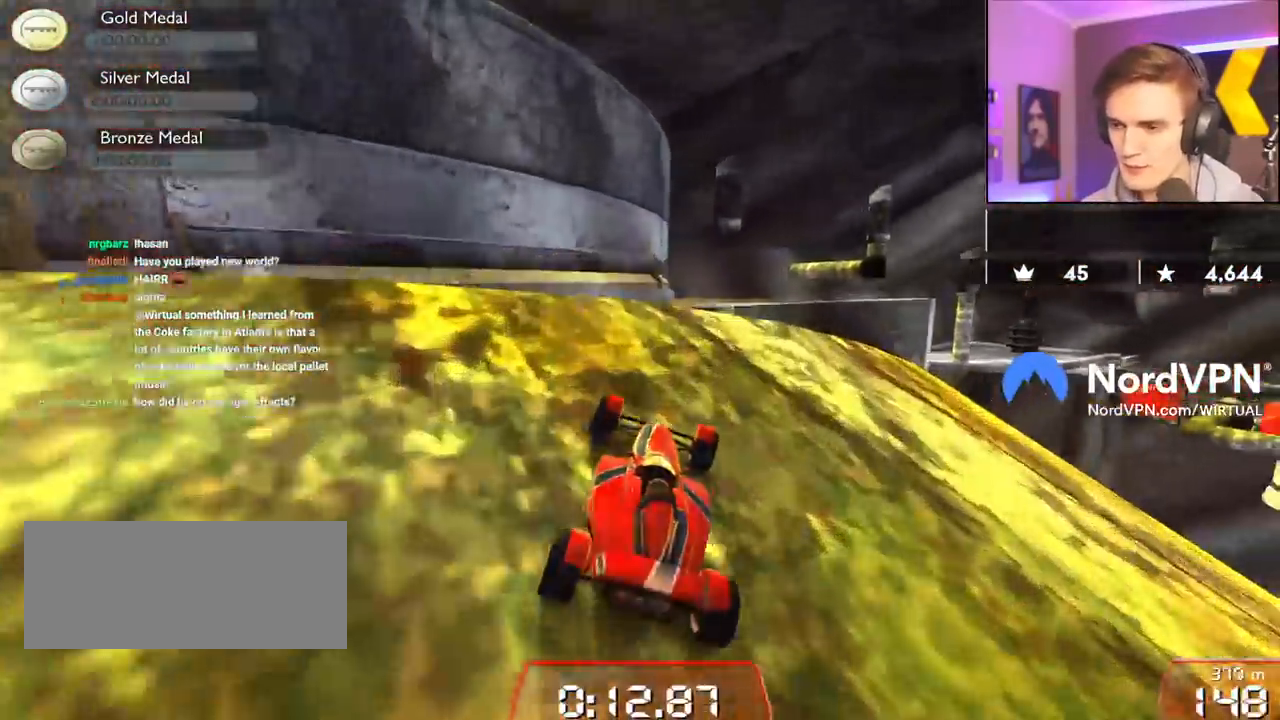
{"keys": ["left", "up"], "events": [[83, "right", "up"], [367, "left", "down"]]}
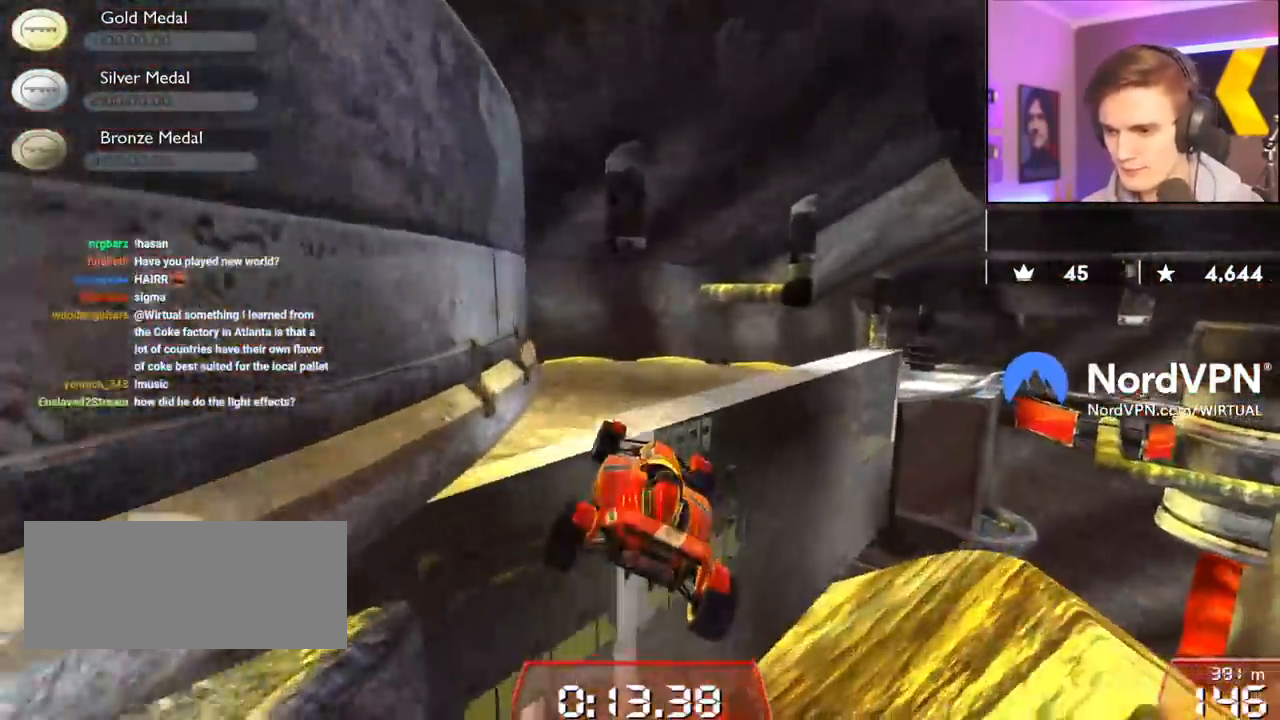
{"keys": ["up"], "events": [[50, "brake", "down"], [150, "brake", "up"], [200, "left", "up"], [333, "left", "down"], [483, "left", "up"]]}
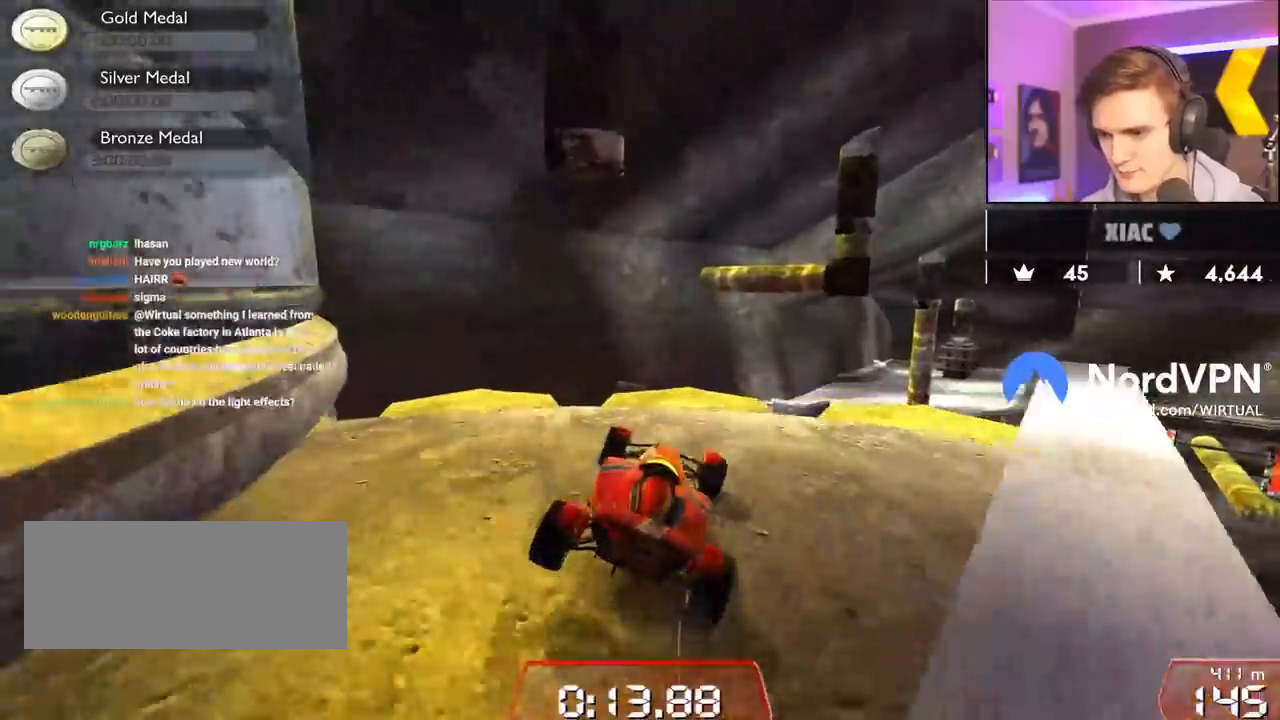
{"keys": ["left", "up"], "events": [[67, "right", "down"], [167, "right", "up"], [217, "right", "down"], [350, "right", "up"], [400, "left", "down"]]}
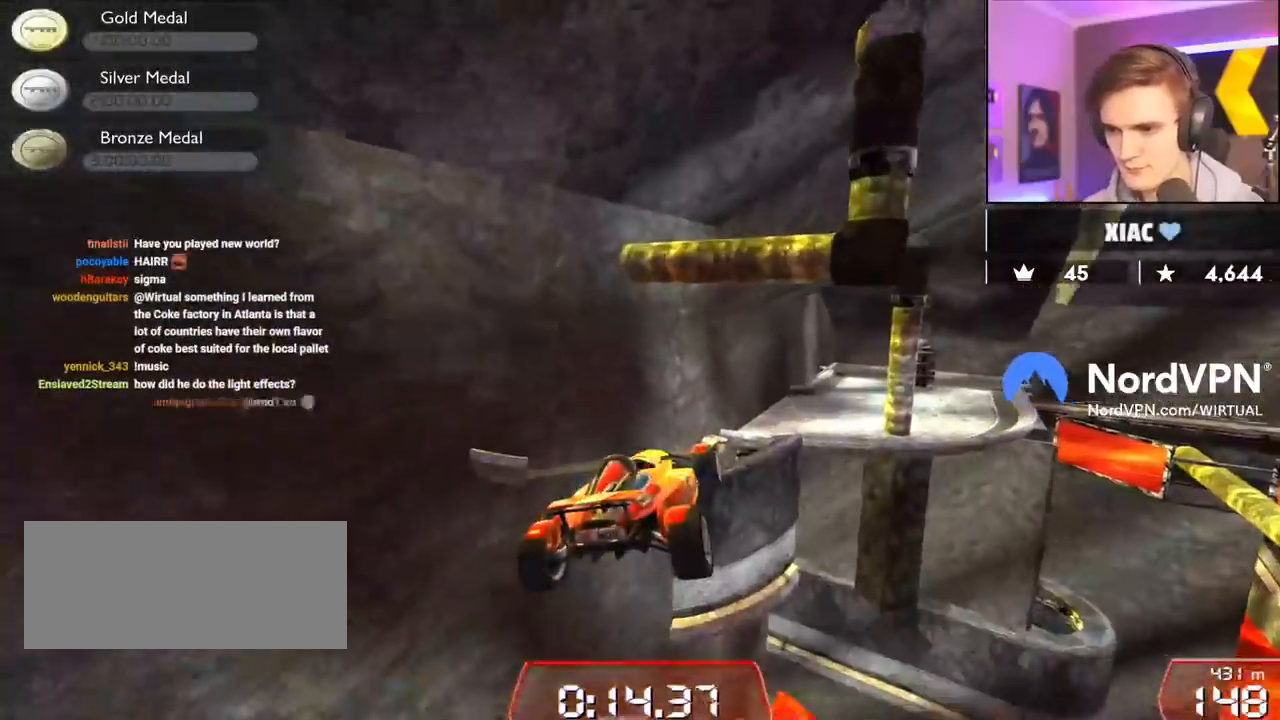
{"keys": [], "events": [[233, "left", "up"], [417, "up", "up"]]}
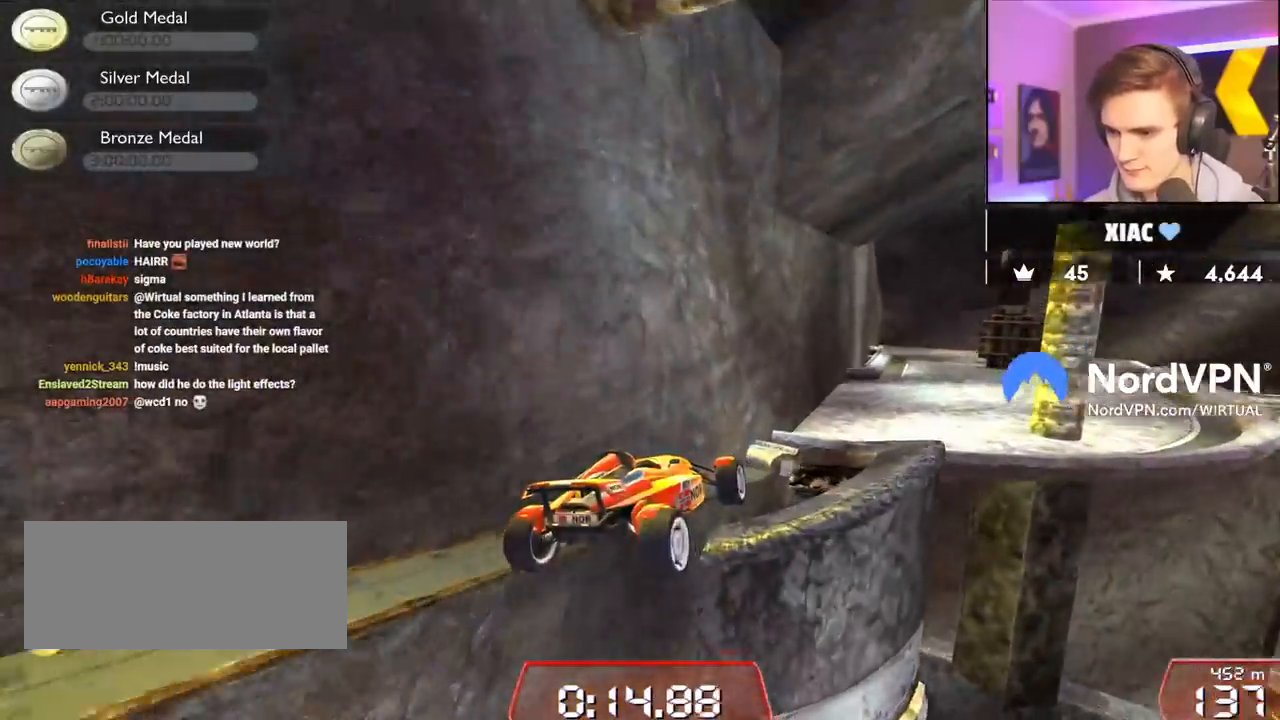
{"keys": ["left", "up"], "events": [[17, "left", "down"], [333, "up", "down"]]}
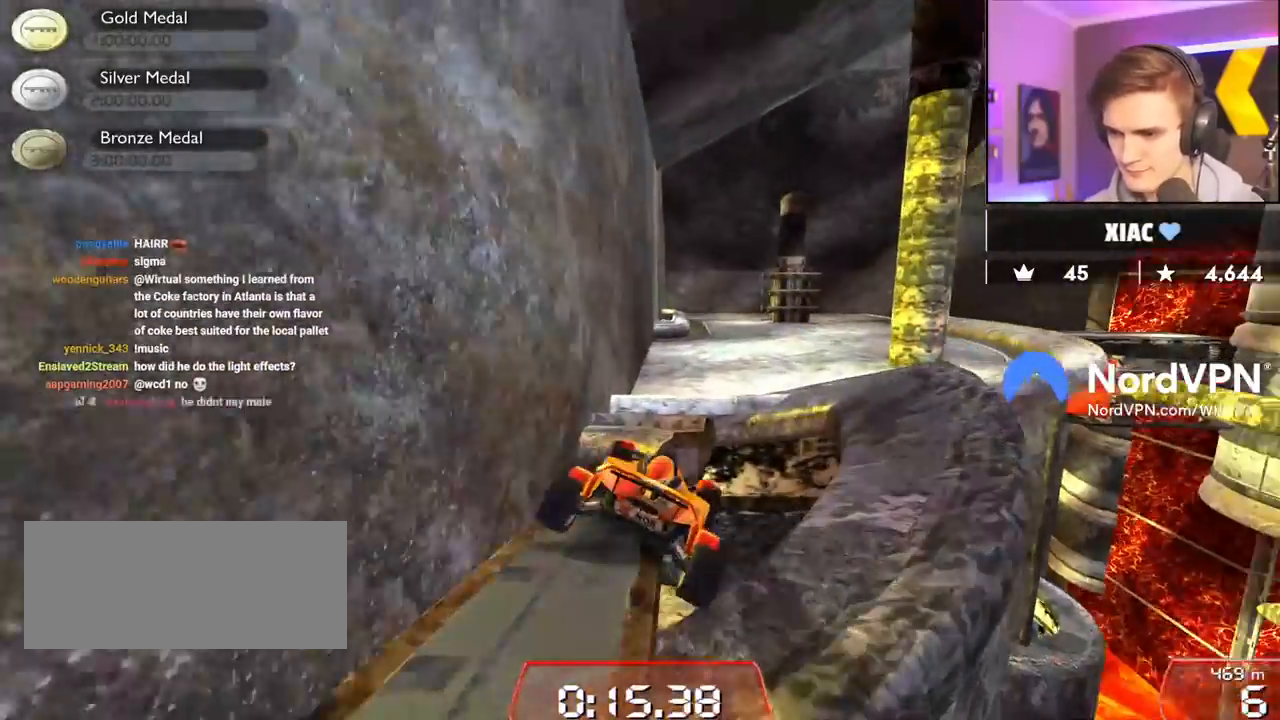
{"keys": ["down", "left"], "events": [[300, "up", "up"], [400, "down", "down"]]}
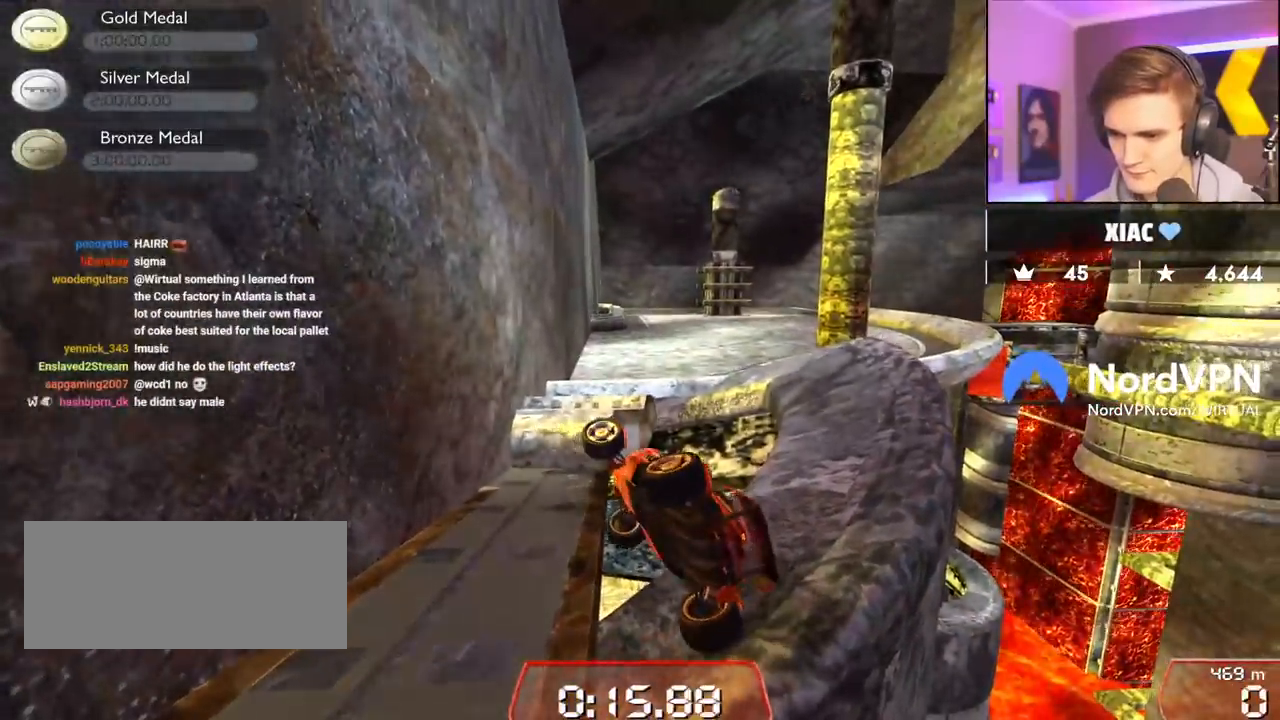
{"keys": ["down"], "events": [[467, "left", "up"]]}
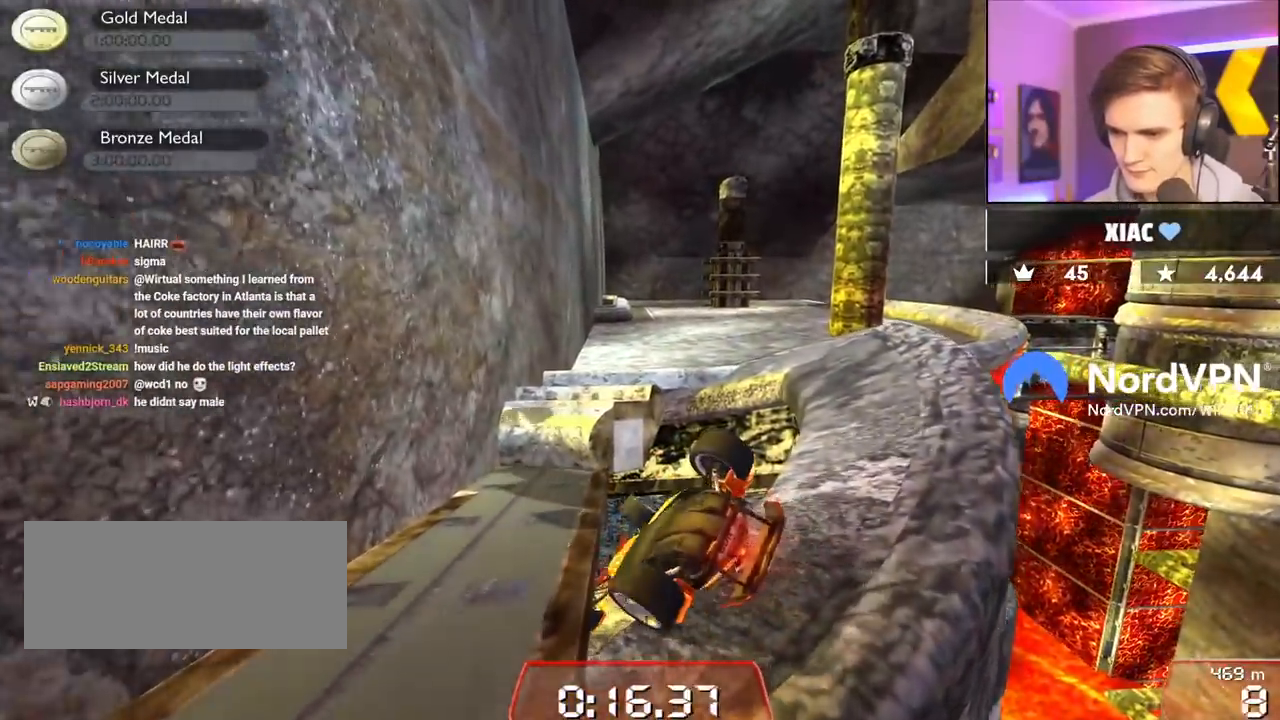
{"keys": ["up"], "events": [[283, "down", "up"], [433, "up", "down"]]}
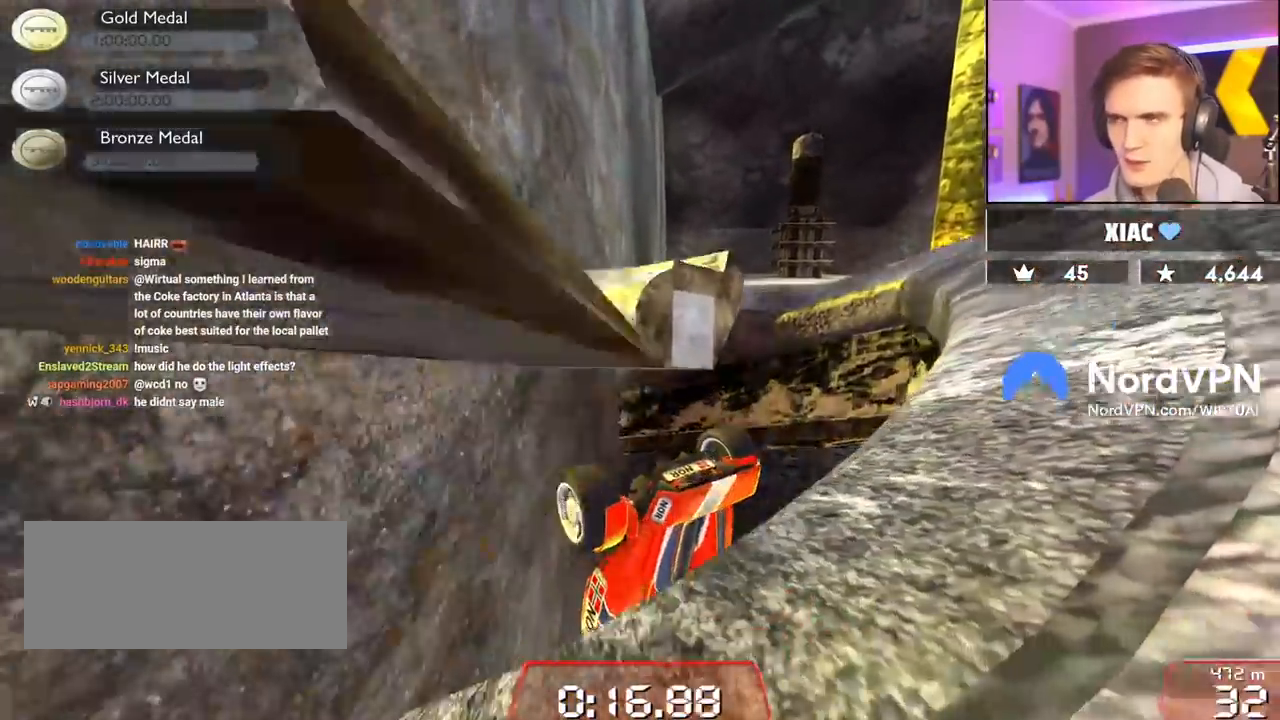
{"keys": ["up"], "events": []}
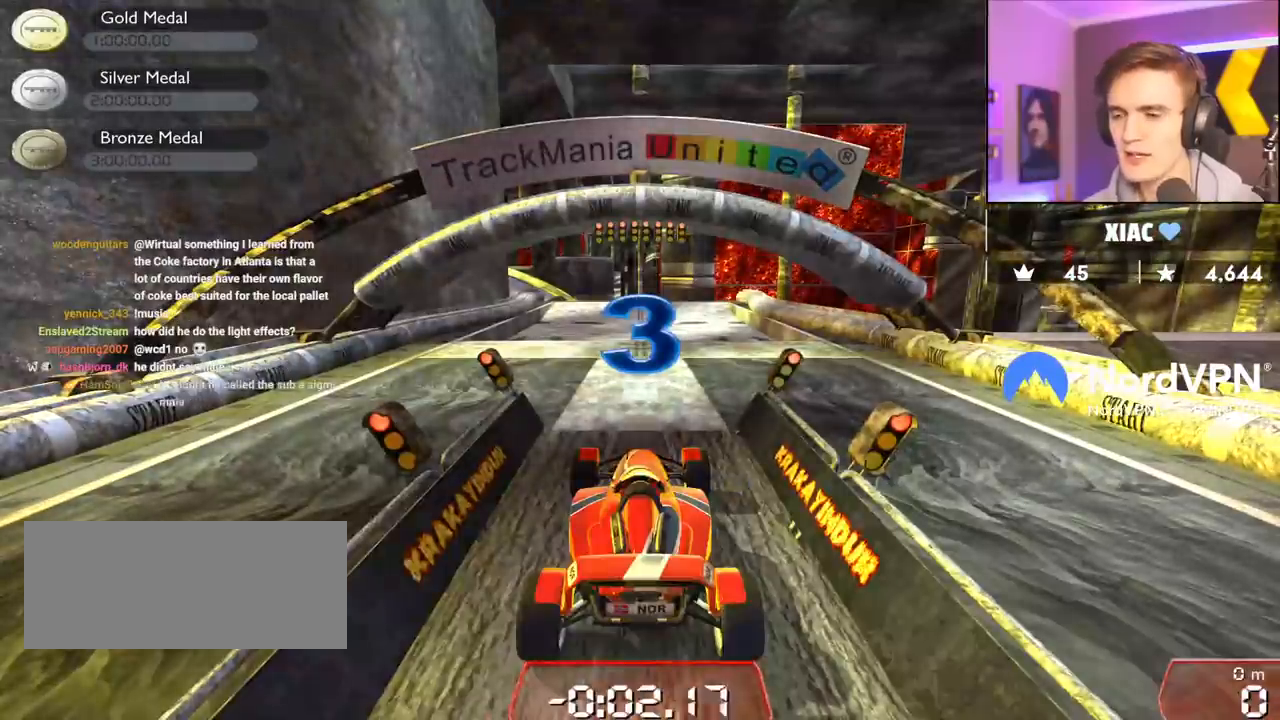
{"keys": ["up"], "events": []}
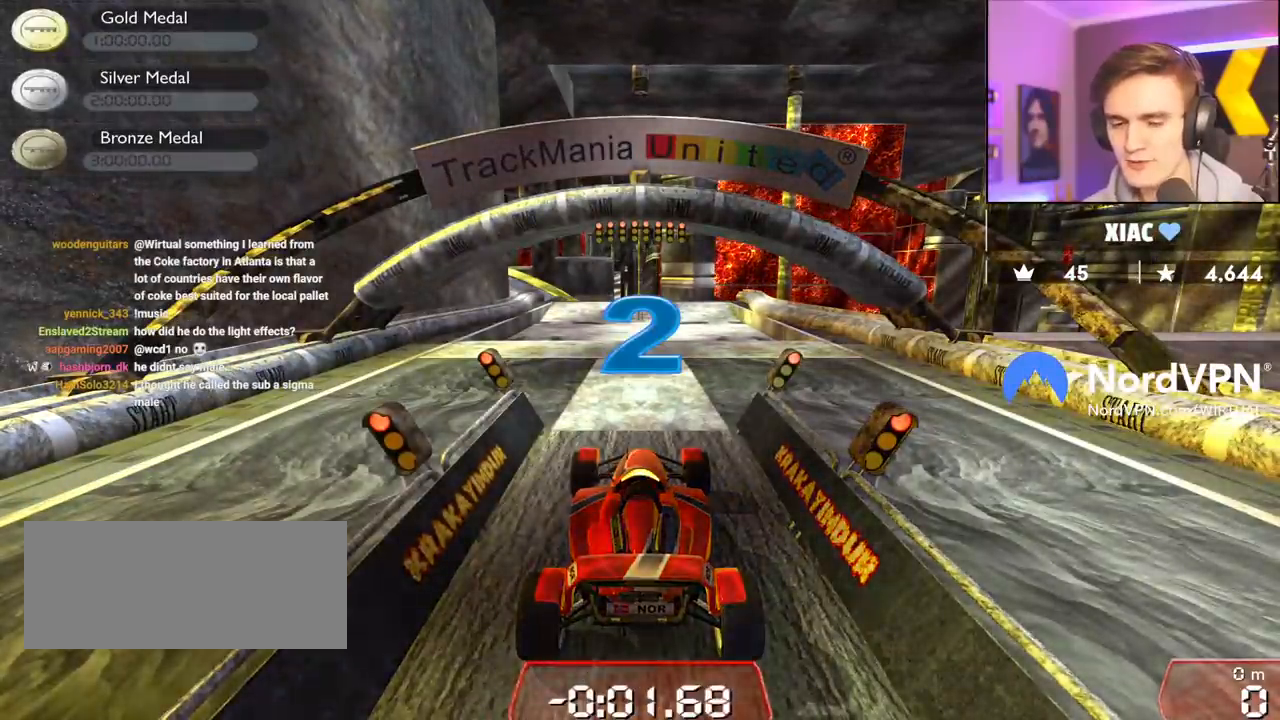
{"keys": ["up"], "events": []}
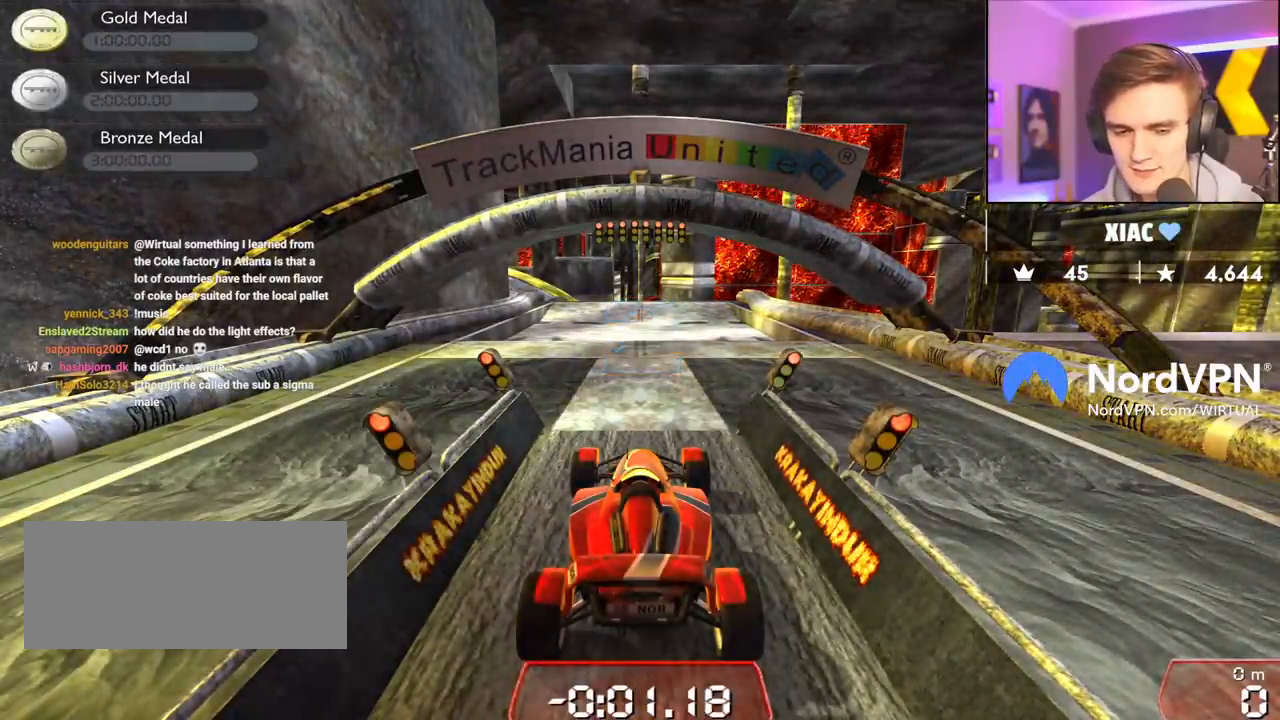
{"keys": ["up"], "events": []}
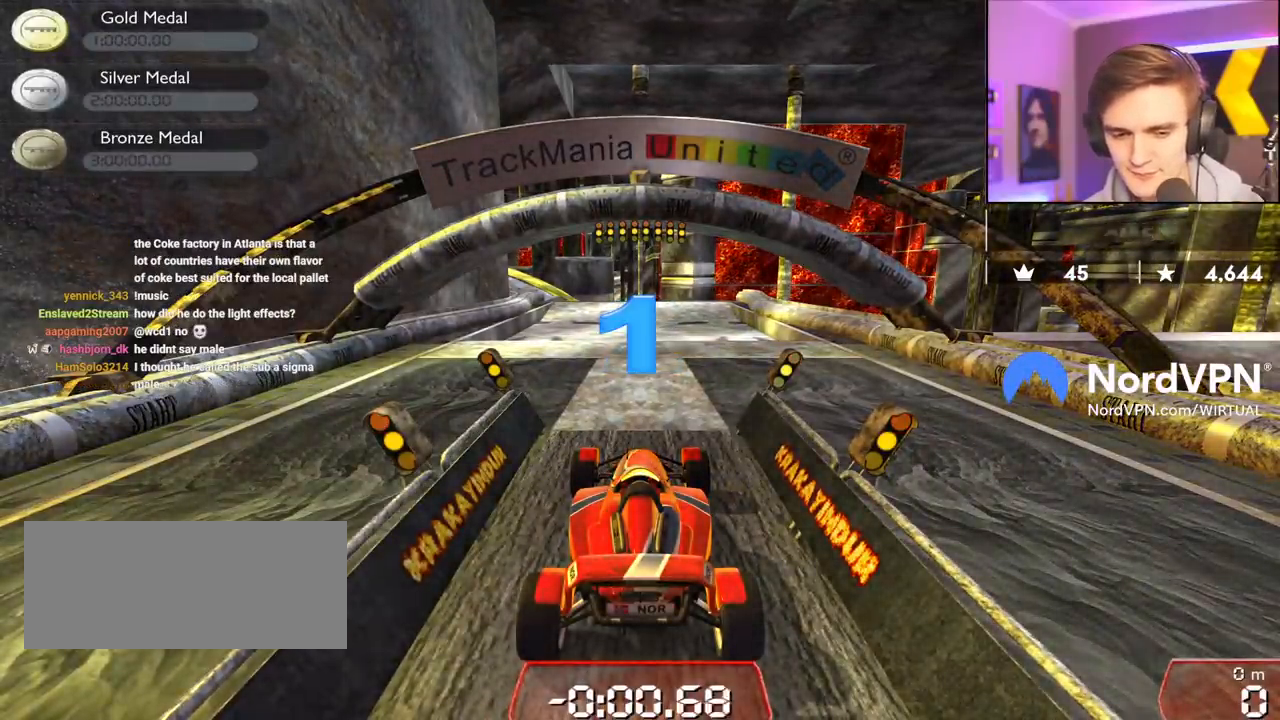
{"keys": ["up"], "events": []}
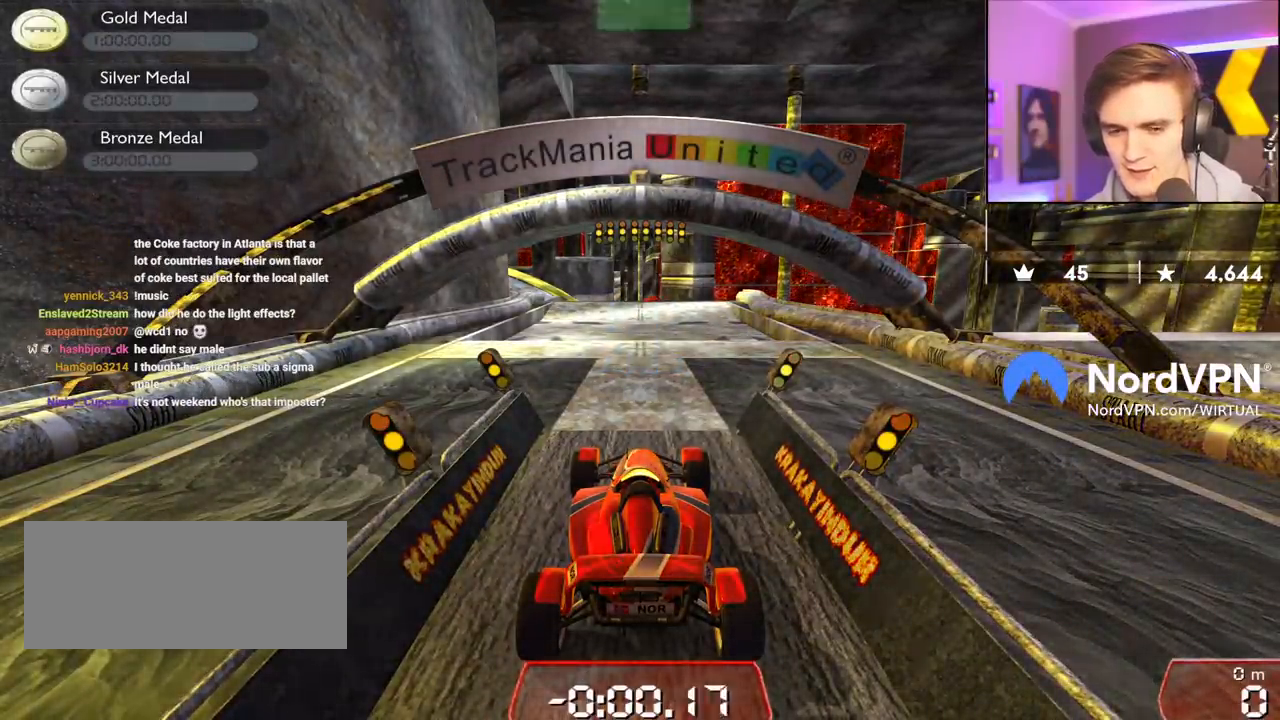
{"keys": ["up"], "events": []}
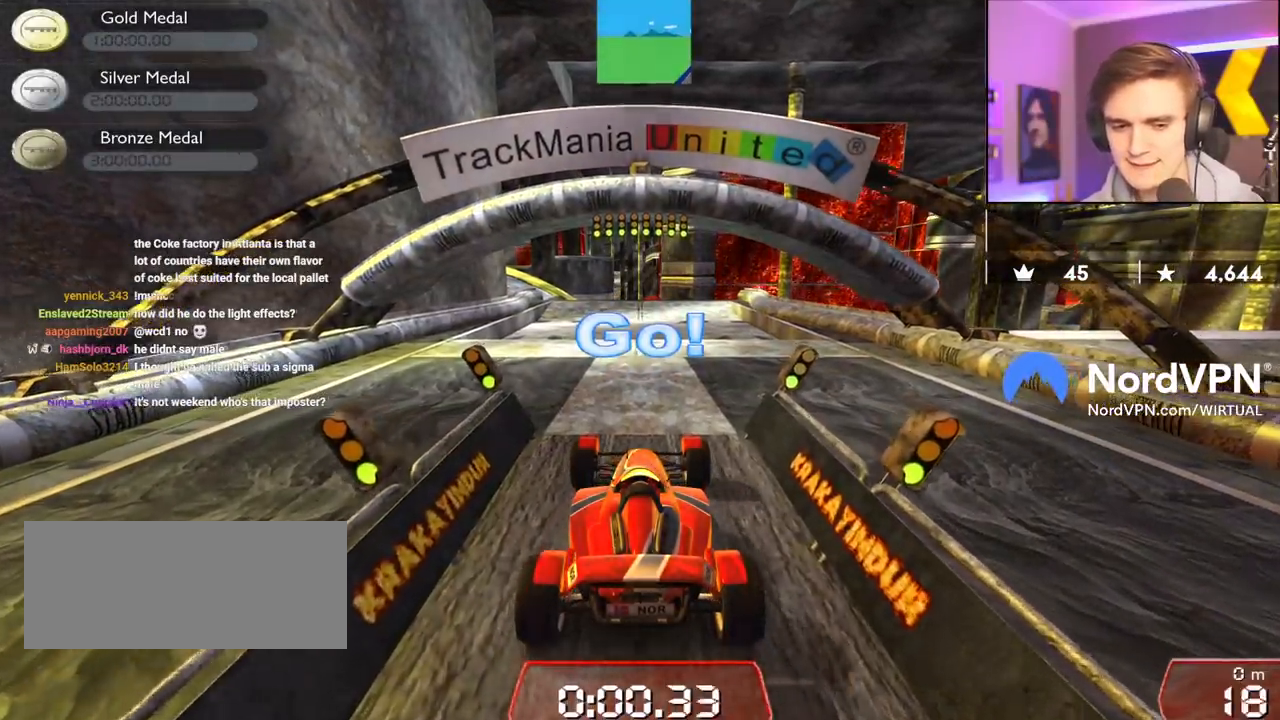
{"keys": ["up"], "events": []}
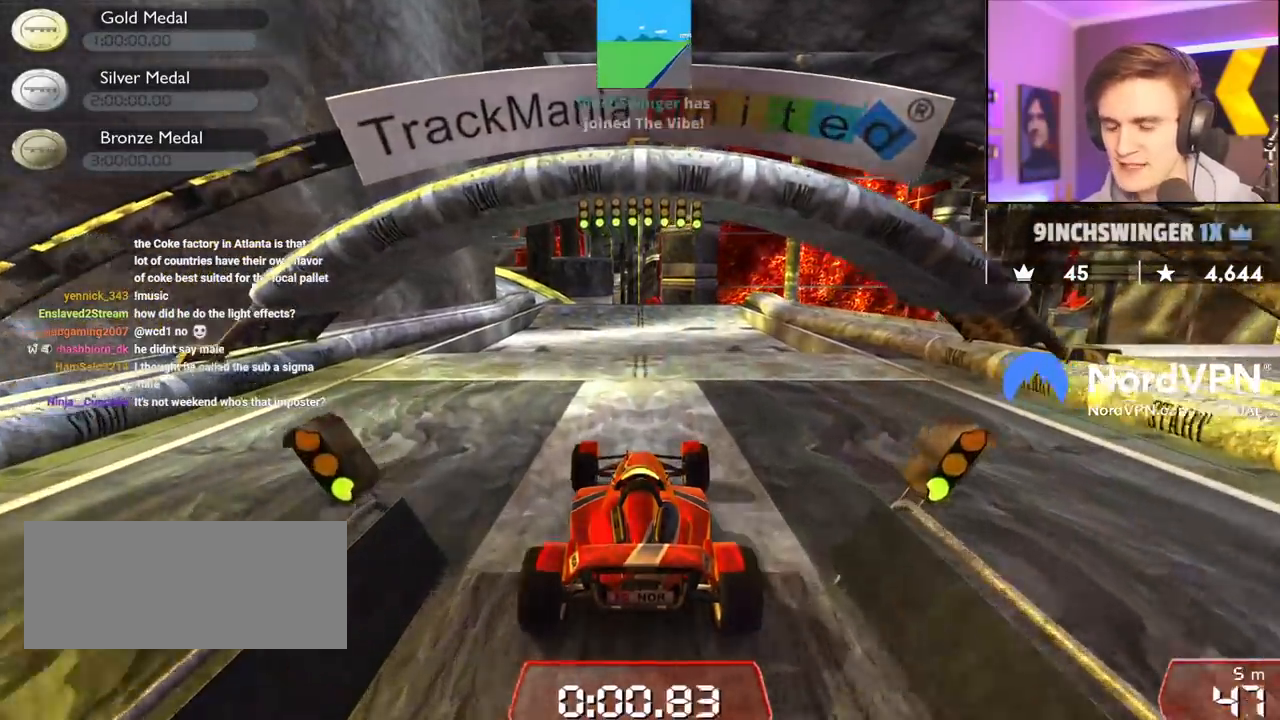
{"keys": ["up"], "events": [[417, "left", "down"], [467, "left", "up"]]}
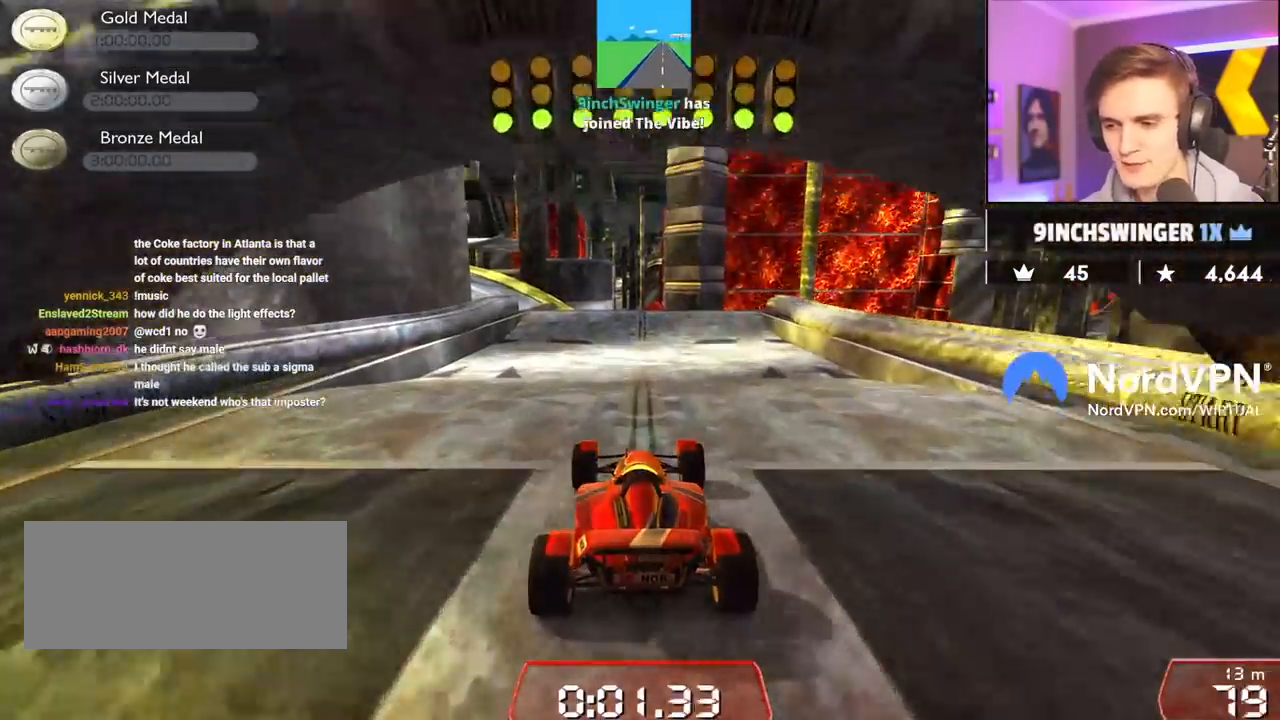
{"keys": ["up"], "events": []}